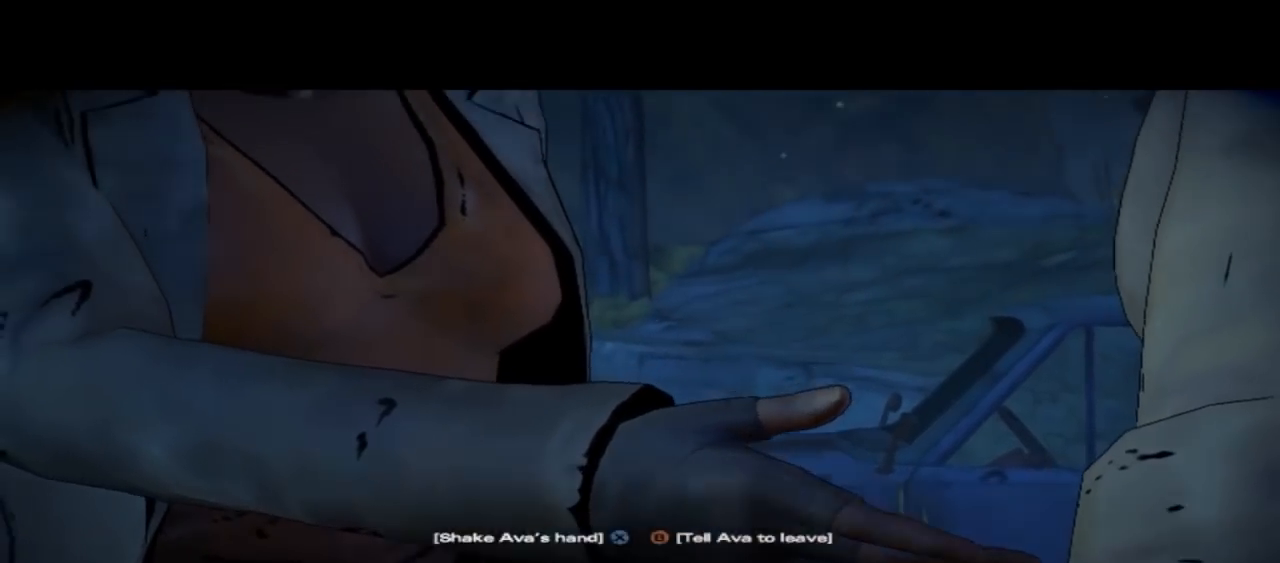
Gameplay with a controller (Xbox layout); each line is a JSON object with the inputs held at the frame after it. "events" lists button and stick changes between this image and that frame as [ms after this image, input, new state], when the widget could be followed in between. Not read: L1 L2 L3 R1 R2 R3.
{"buttons": ["X"], "left_stick": "center", "right_stick": "center", "events": [[100, "X", "down"]]}
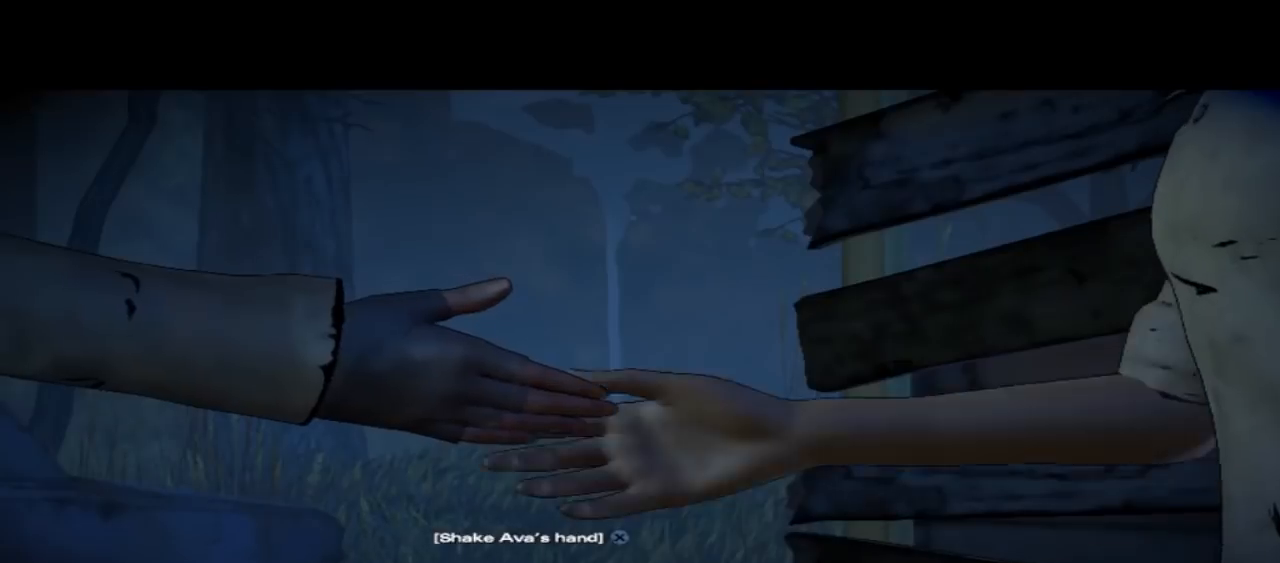
{"buttons": [], "left_stick": "center", "right_stick": "center", "events": [[467, "X", "up"]]}
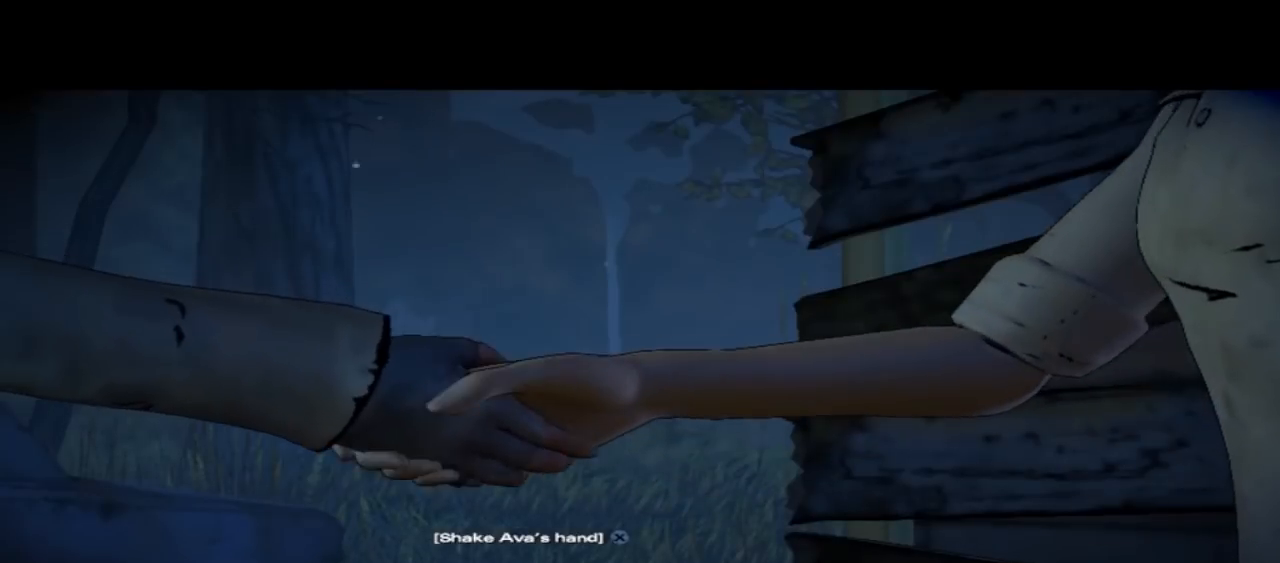
{"buttons": [], "left_stick": "center", "right_stick": "center", "events": []}
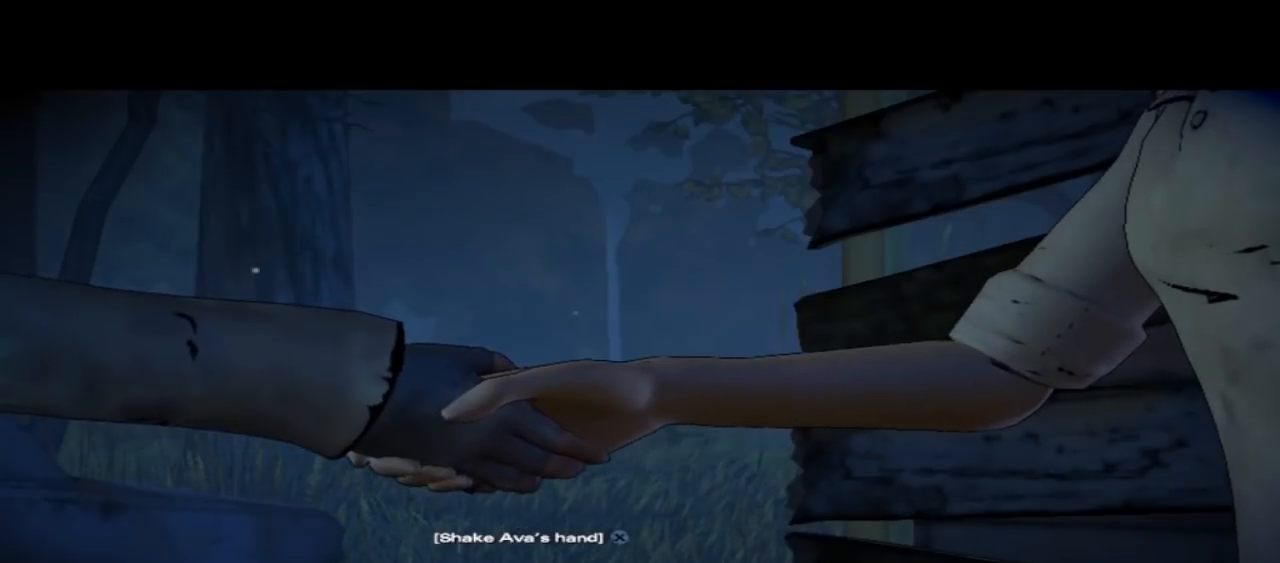
{"buttons": [], "left_stick": "center", "right_stick": "down-right", "events": [[200, "right_stick", "down-right"]]}
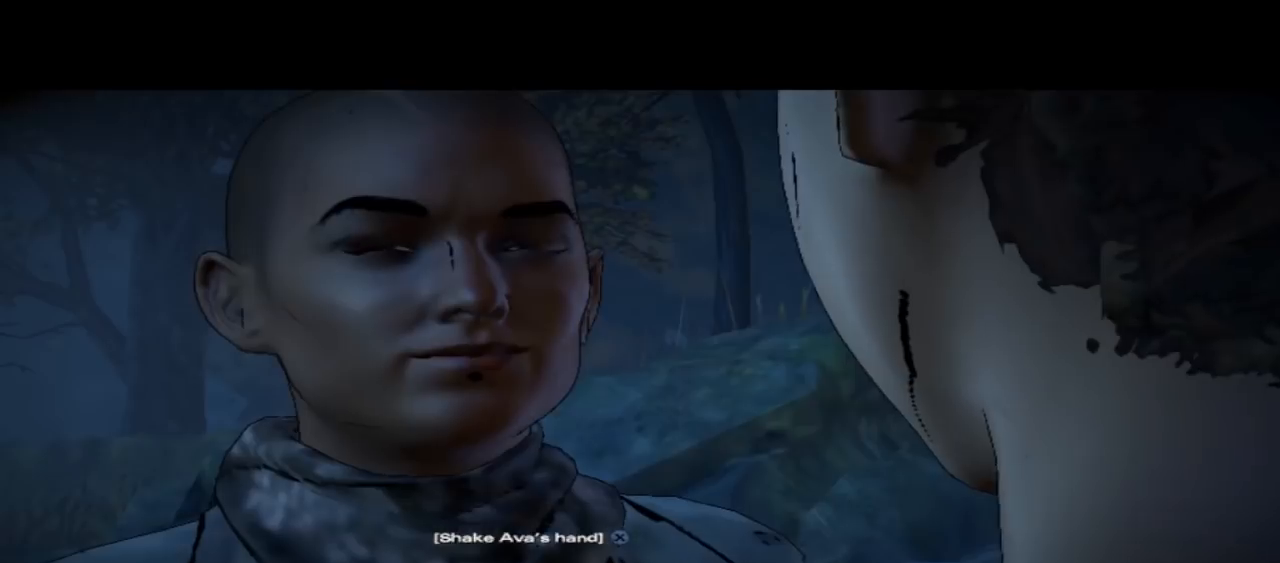
{"buttons": [], "left_stick": "center", "right_stick": "center", "events": [[33, "right_stick", "center"]]}
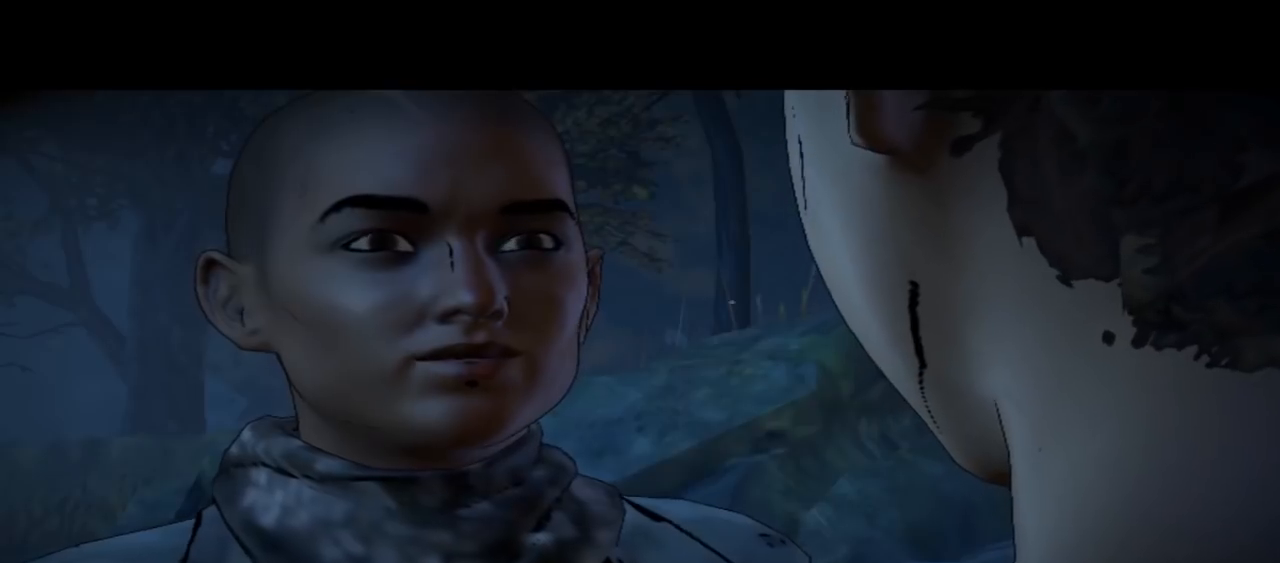
{"buttons": [], "left_stick": "center", "right_stick": "center", "events": []}
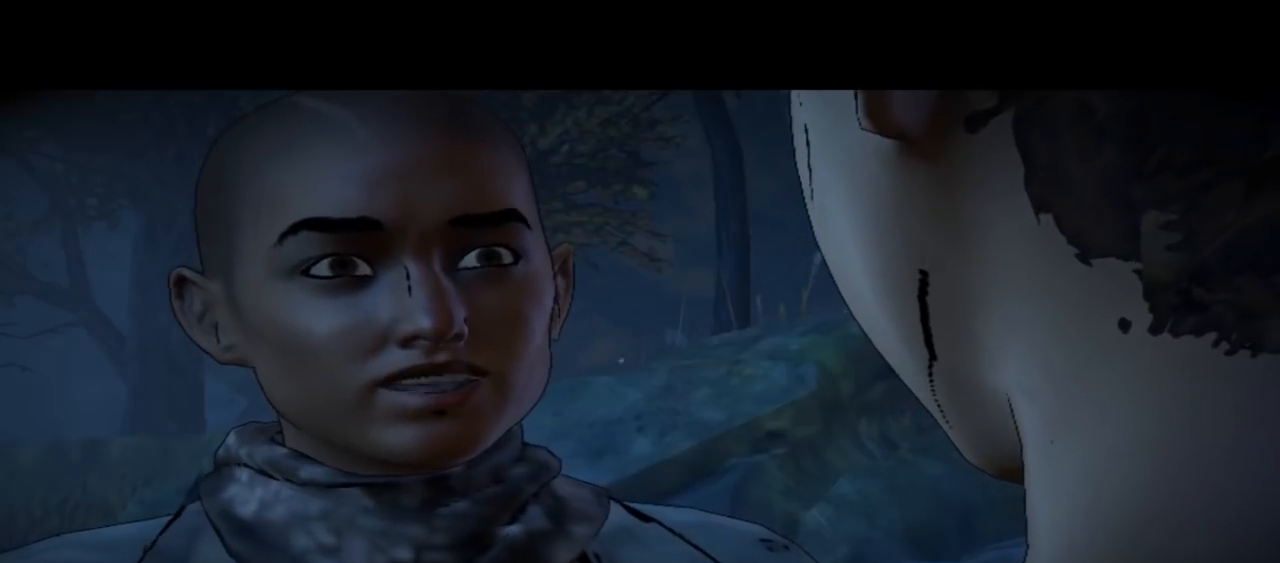
{"buttons": [], "left_stick": "center", "right_stick": "center", "events": []}
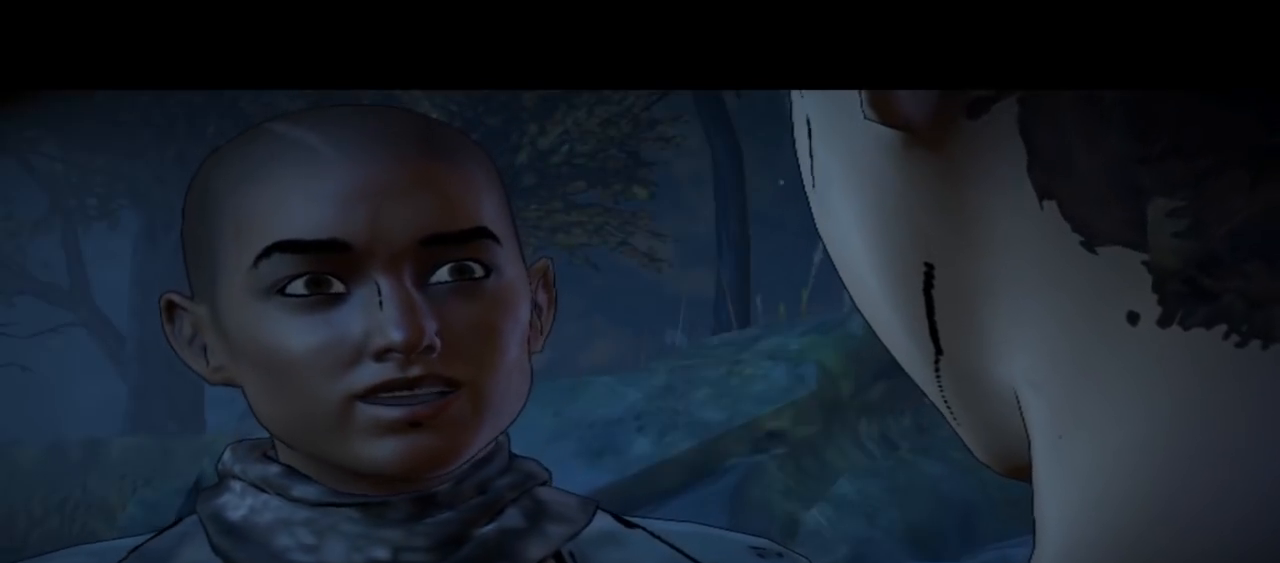
{"buttons": [], "left_stick": "center", "right_stick": "center", "events": []}
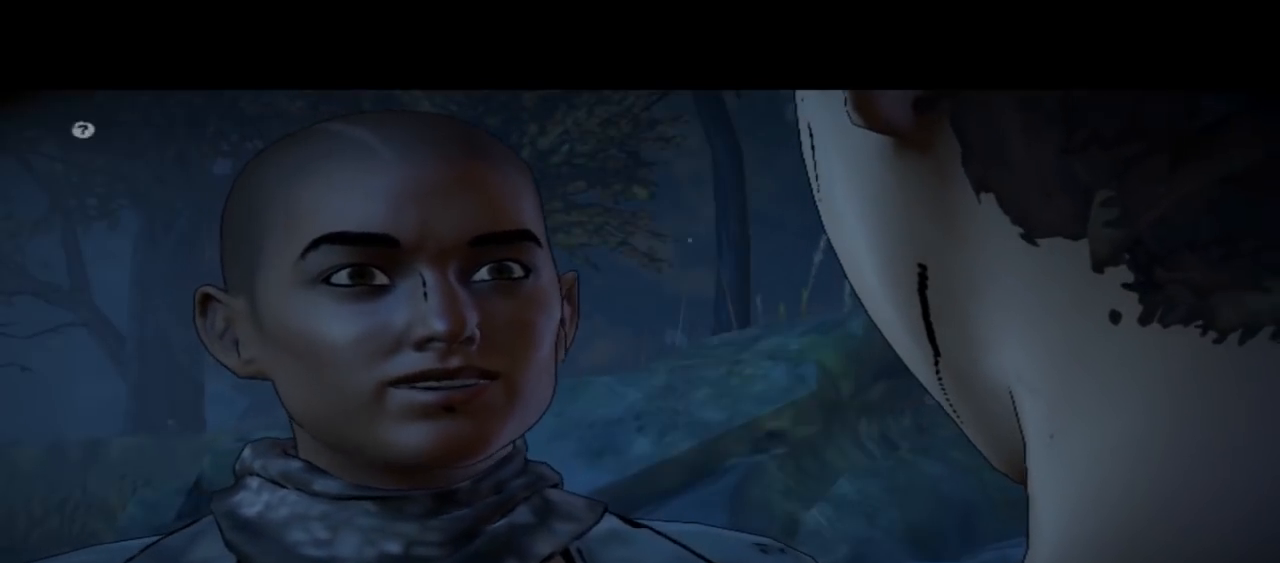
{"buttons": [], "left_stick": "center", "right_stick": "center", "events": []}
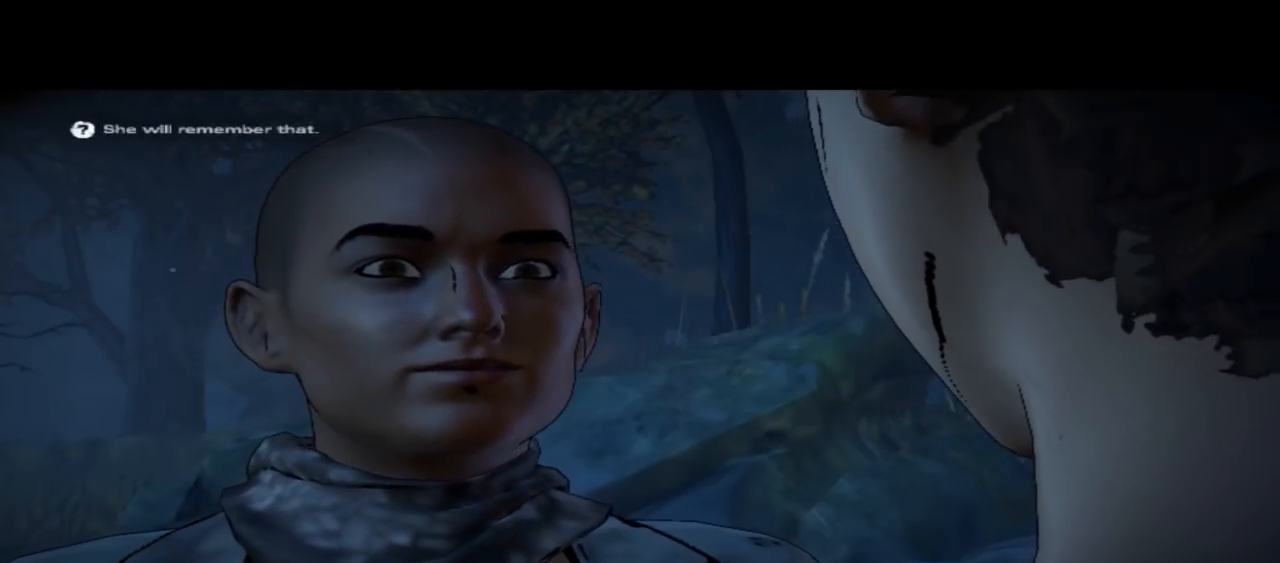
{"buttons": [], "left_stick": "center", "right_stick": "center", "events": []}
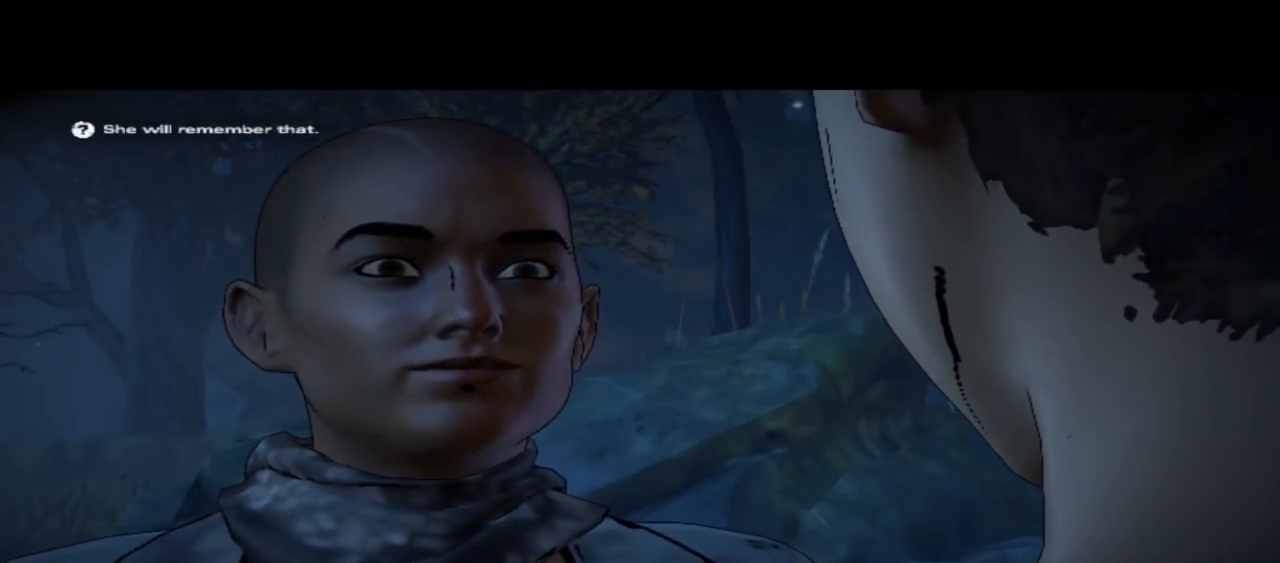
{"buttons": [], "left_stick": "center", "right_stick": "center", "events": []}
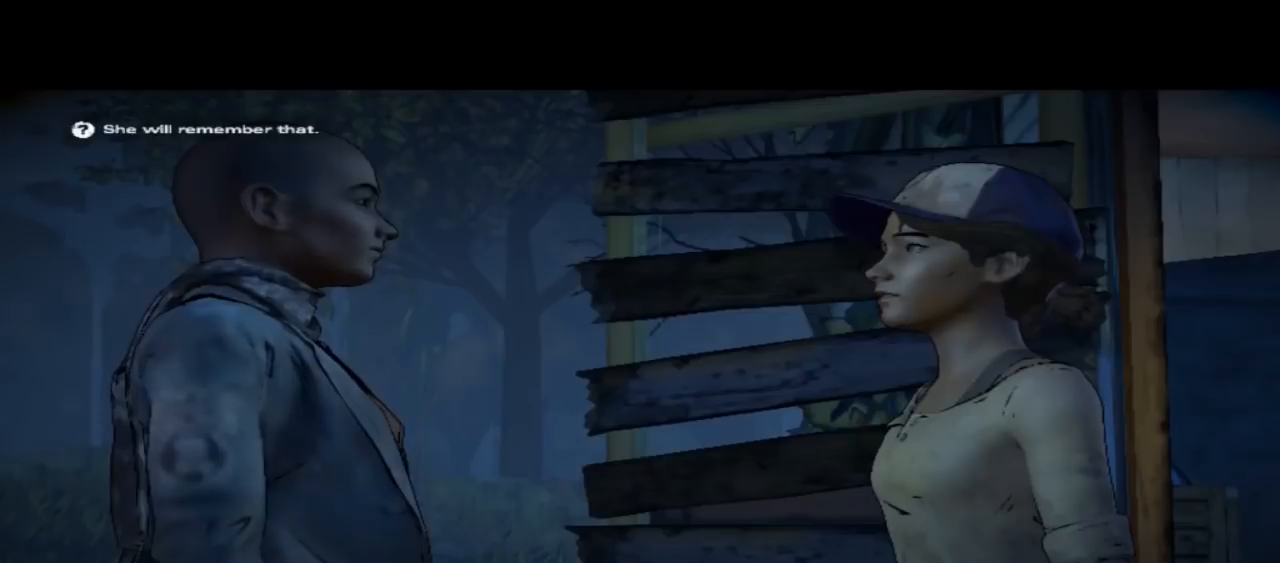
{"buttons": [], "left_stick": "center", "right_stick": "down-right", "events": [[167, "right_stick", "down-right"]]}
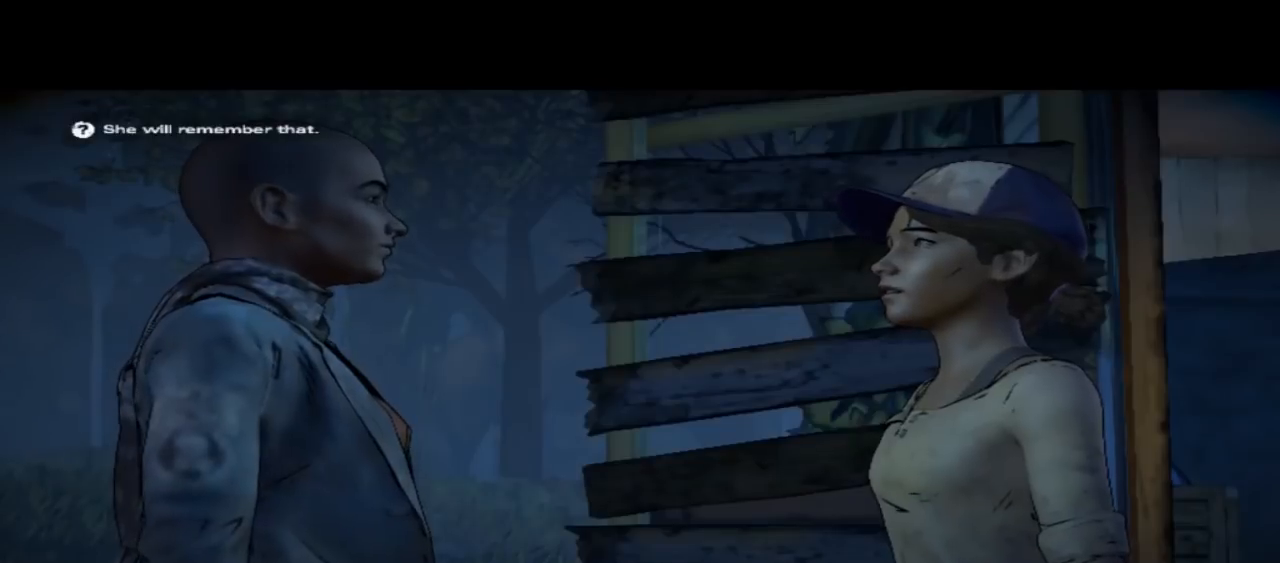
{"buttons": [], "left_stick": "center", "right_stick": "center", "events": [[133, "right_stick", "center"]]}
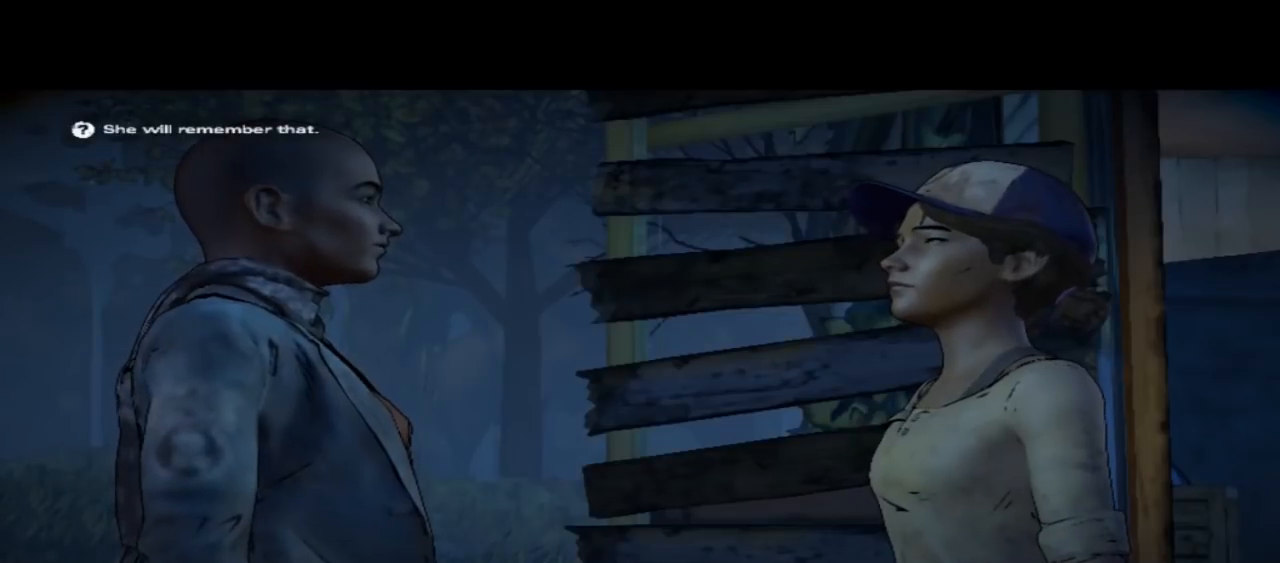
{"buttons": [], "left_stick": "center", "right_stick": "center", "events": []}
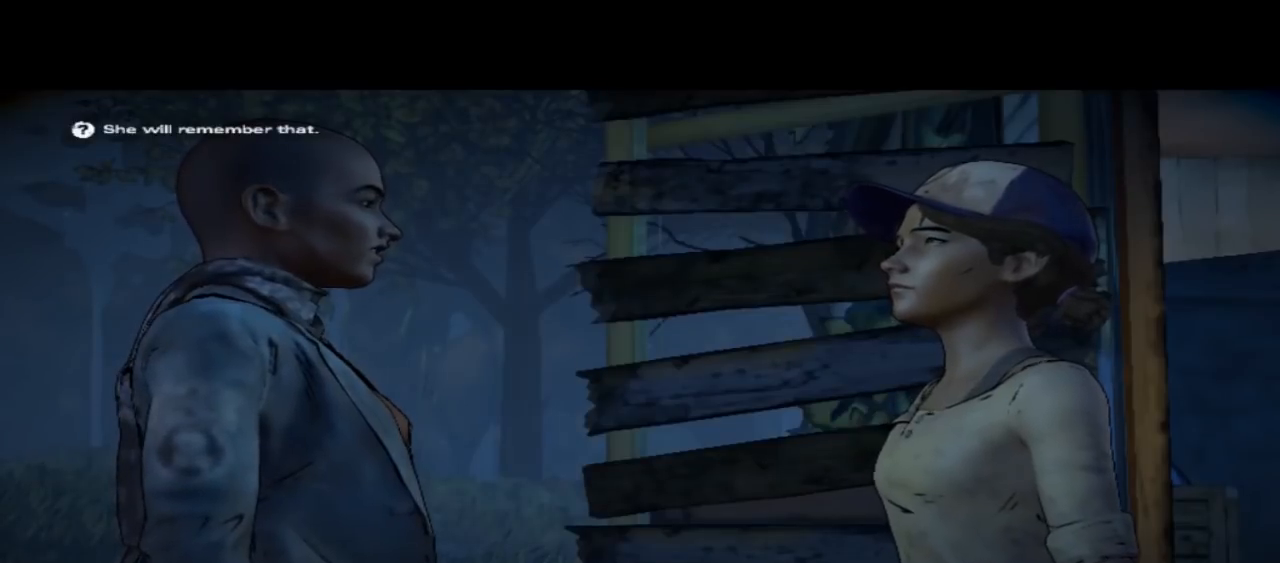
{"buttons": [], "left_stick": "center", "right_stick": "center", "events": []}
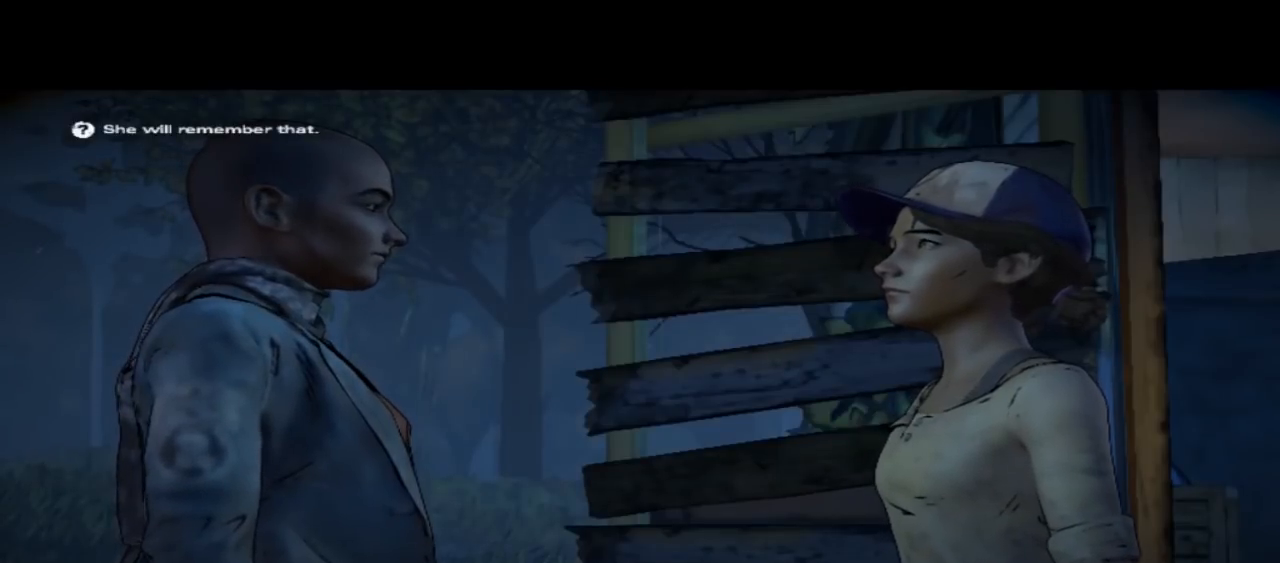
{"buttons": [], "left_stick": "center", "right_stick": "center", "events": []}
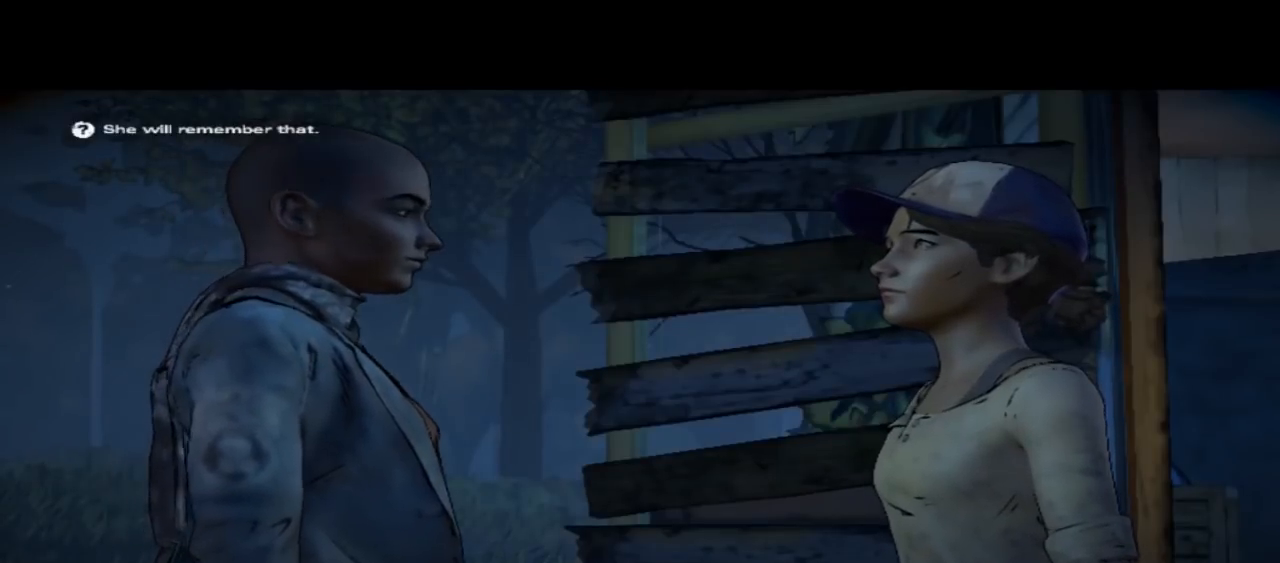
{"buttons": [], "left_stick": "center", "right_stick": "center", "events": []}
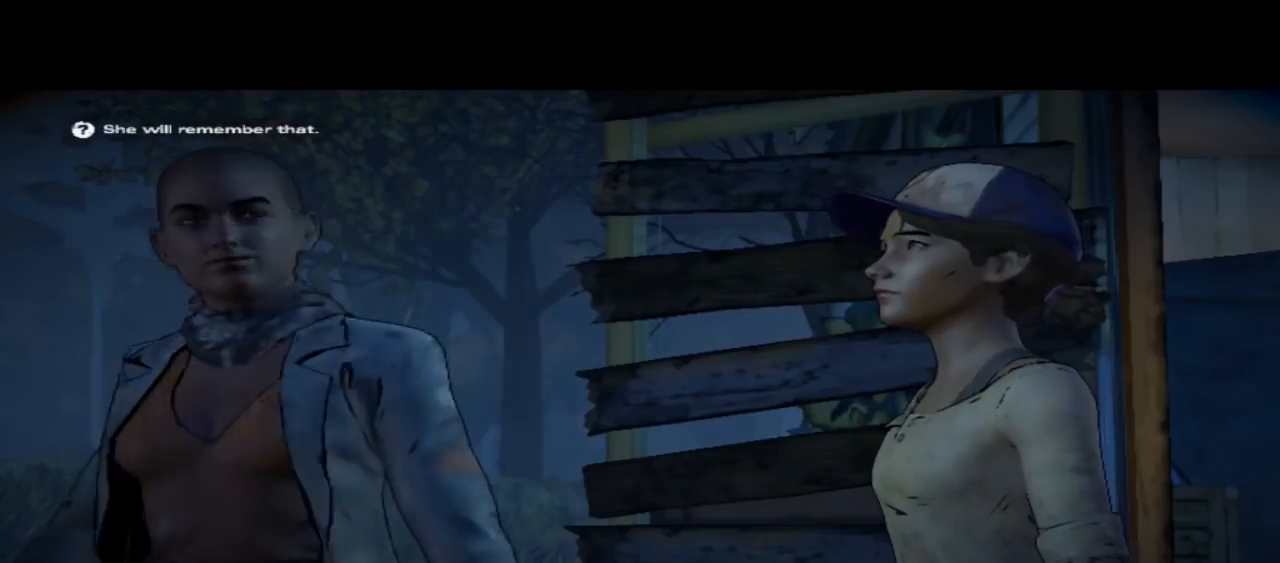
{"buttons": [], "left_stick": "center", "right_stick": "center", "events": []}
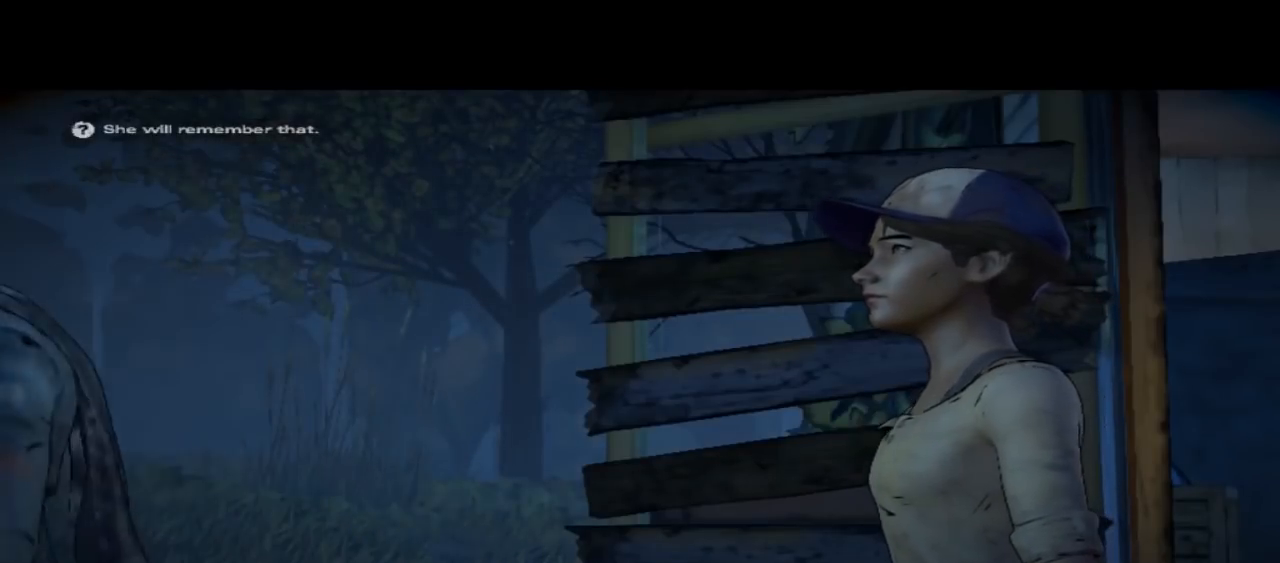
{"buttons": [], "left_stick": "center", "right_stick": "center", "events": []}
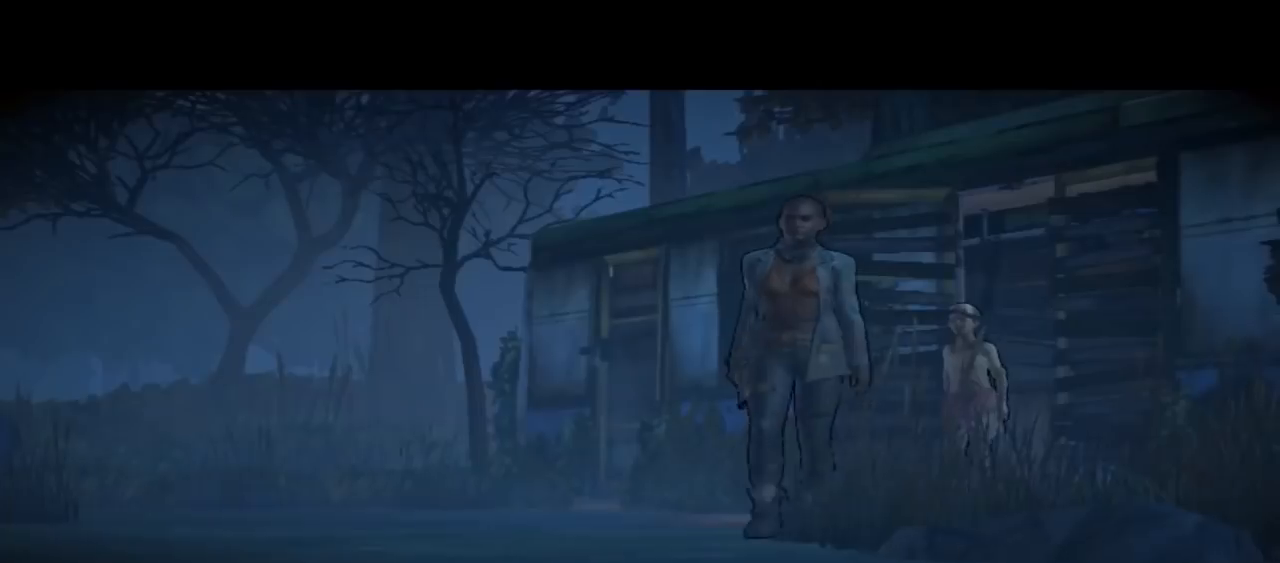
{"buttons": [], "left_stick": "center", "right_stick": "center", "events": []}
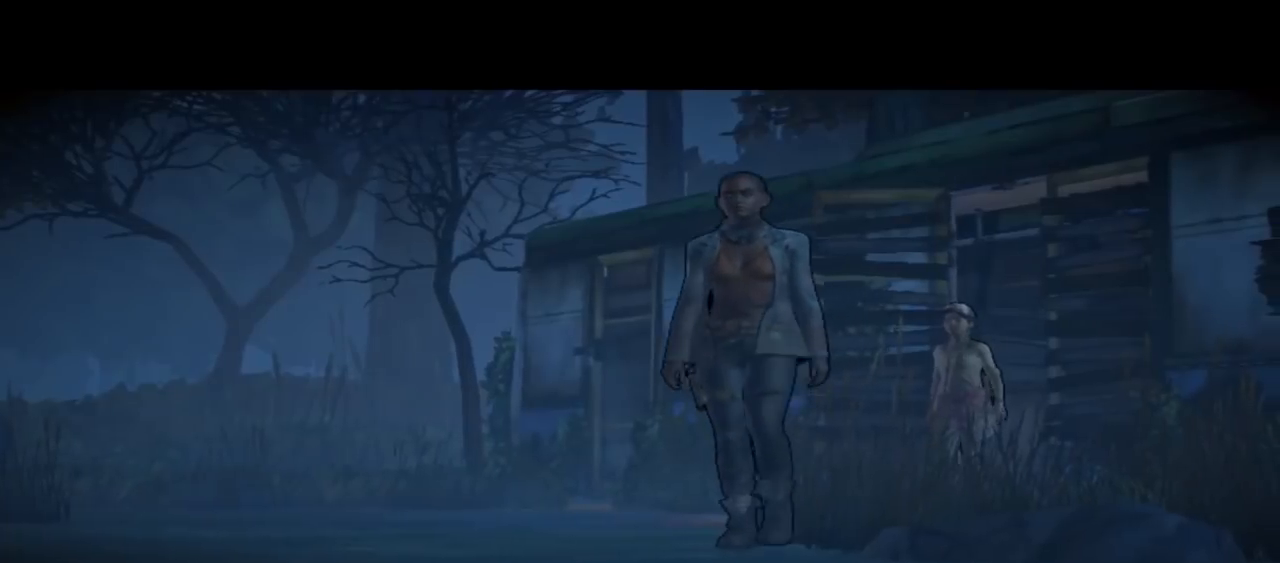
{"buttons": [], "left_stick": "center", "right_stick": "center", "events": []}